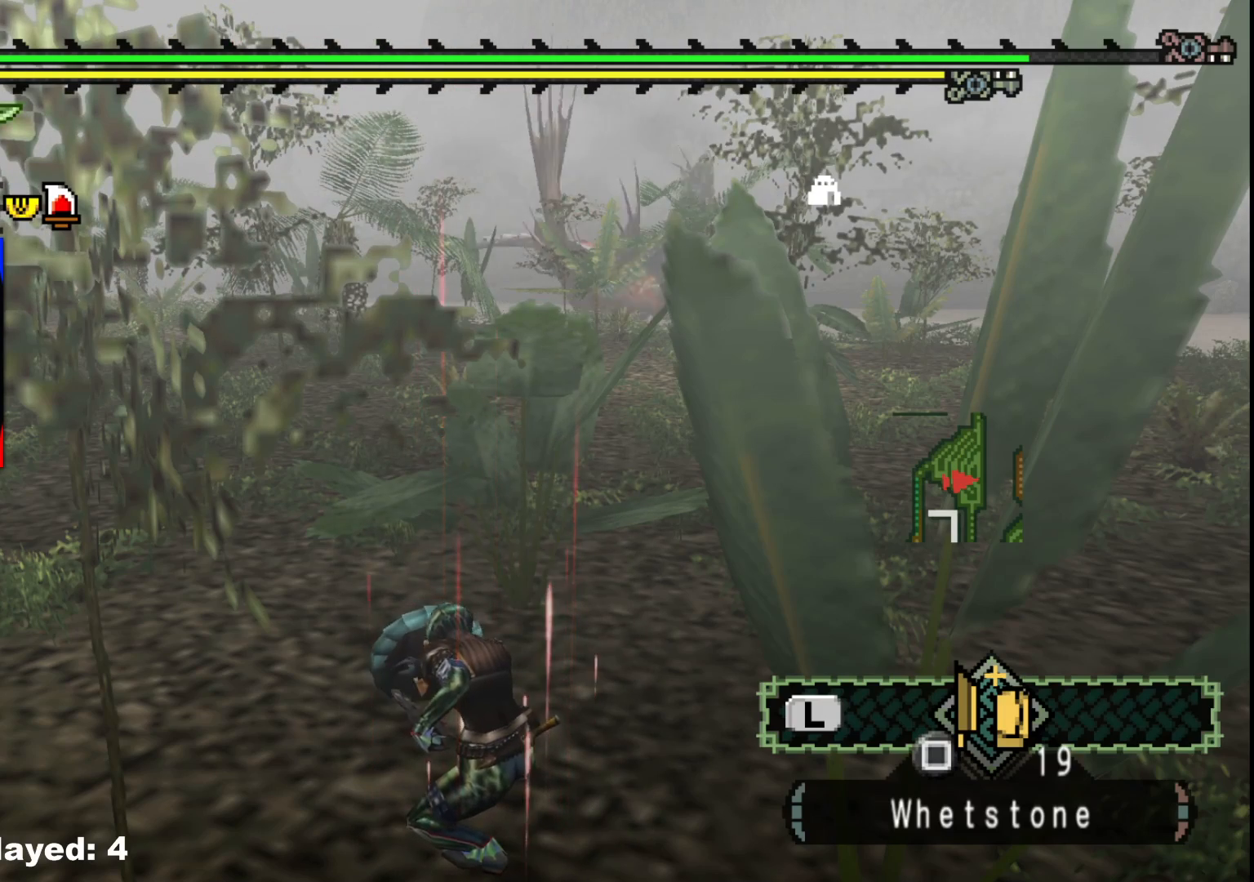
Gameplay with a controller (Xbox layout); each line is a JSON object with the inputs held at the frame after it. "events" lists button and stick changes between this image and that frame as [ms after this image, input, new state], when the widget could be followed in between. Not read: L2 L3 R3.
{"buttons": [], "left_stick": "center", "right_stick": "center", "events": []}
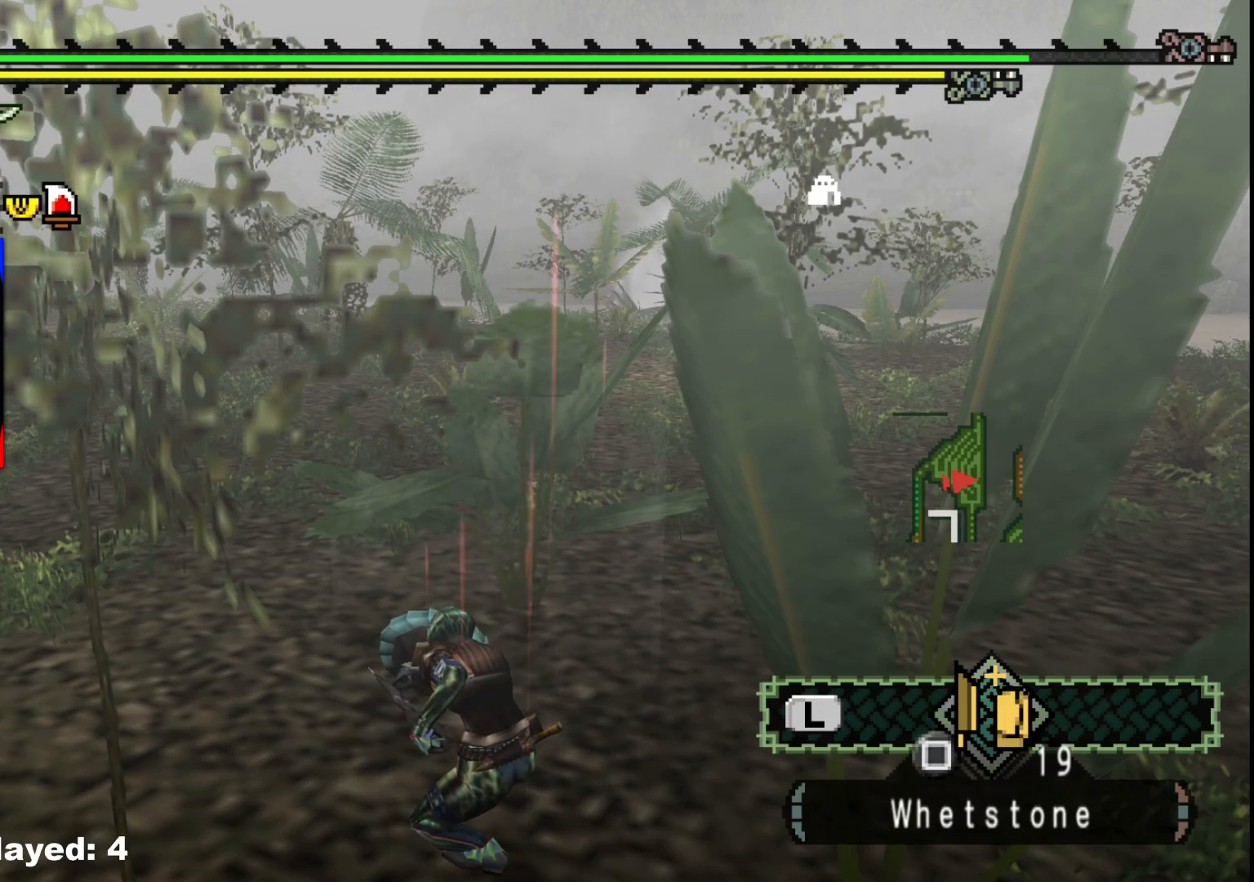
{"buttons": [], "left_stick": "center", "right_stick": "center", "events": []}
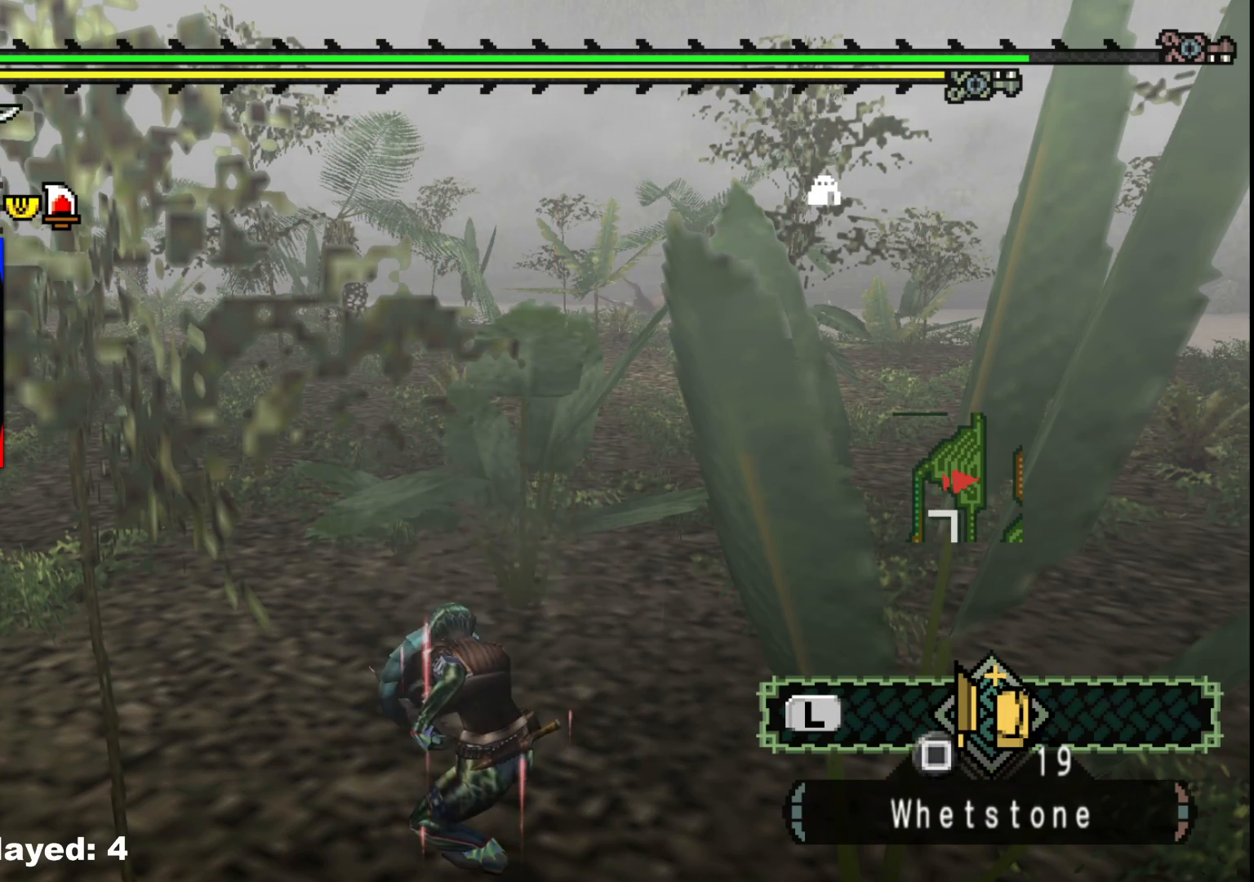
{"buttons": [], "left_stick": "up", "right_stick": "center", "events": [[500, "left_stick", "up"]]}
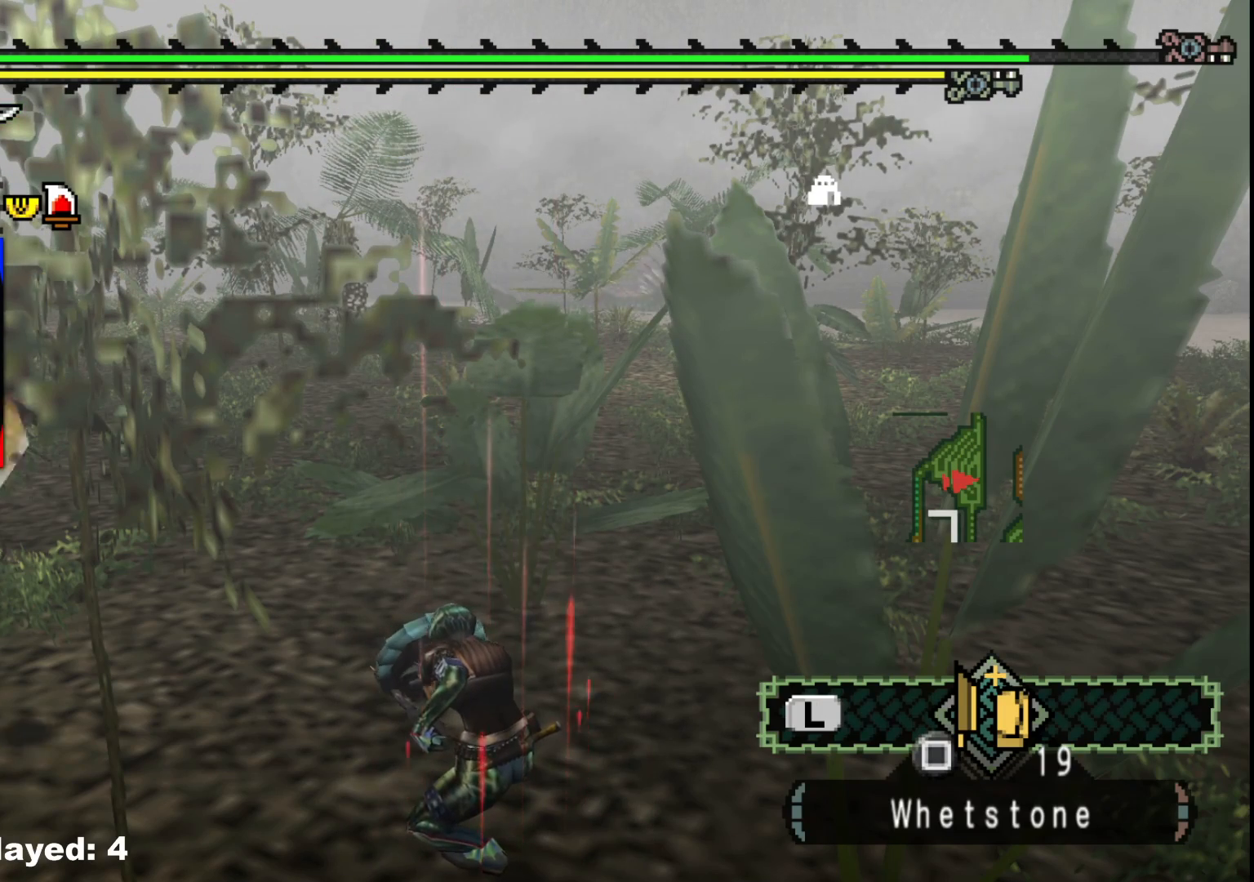
{"buttons": [], "left_stick": "up", "right_stick": "center", "events": []}
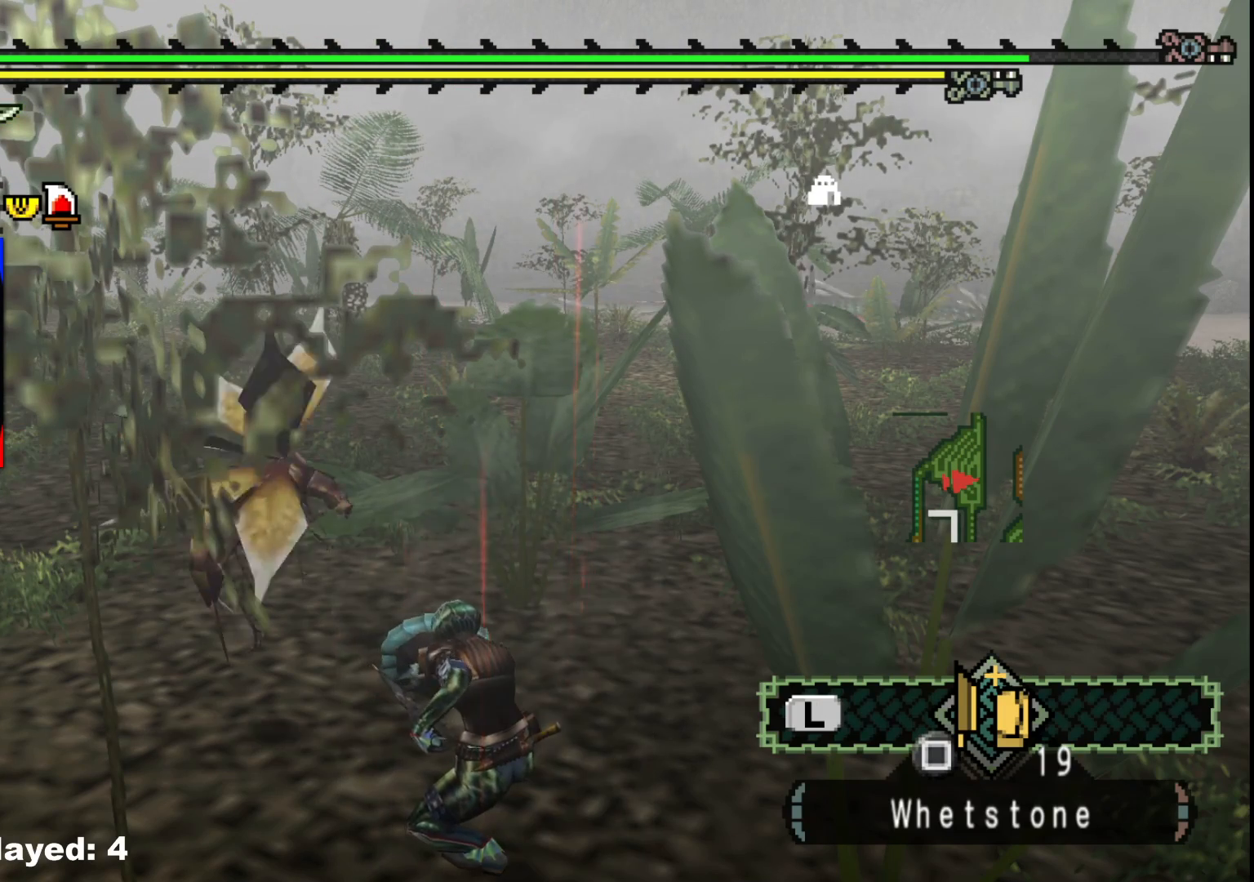
{"buttons": [], "left_stick": "up", "right_stick": "center", "events": []}
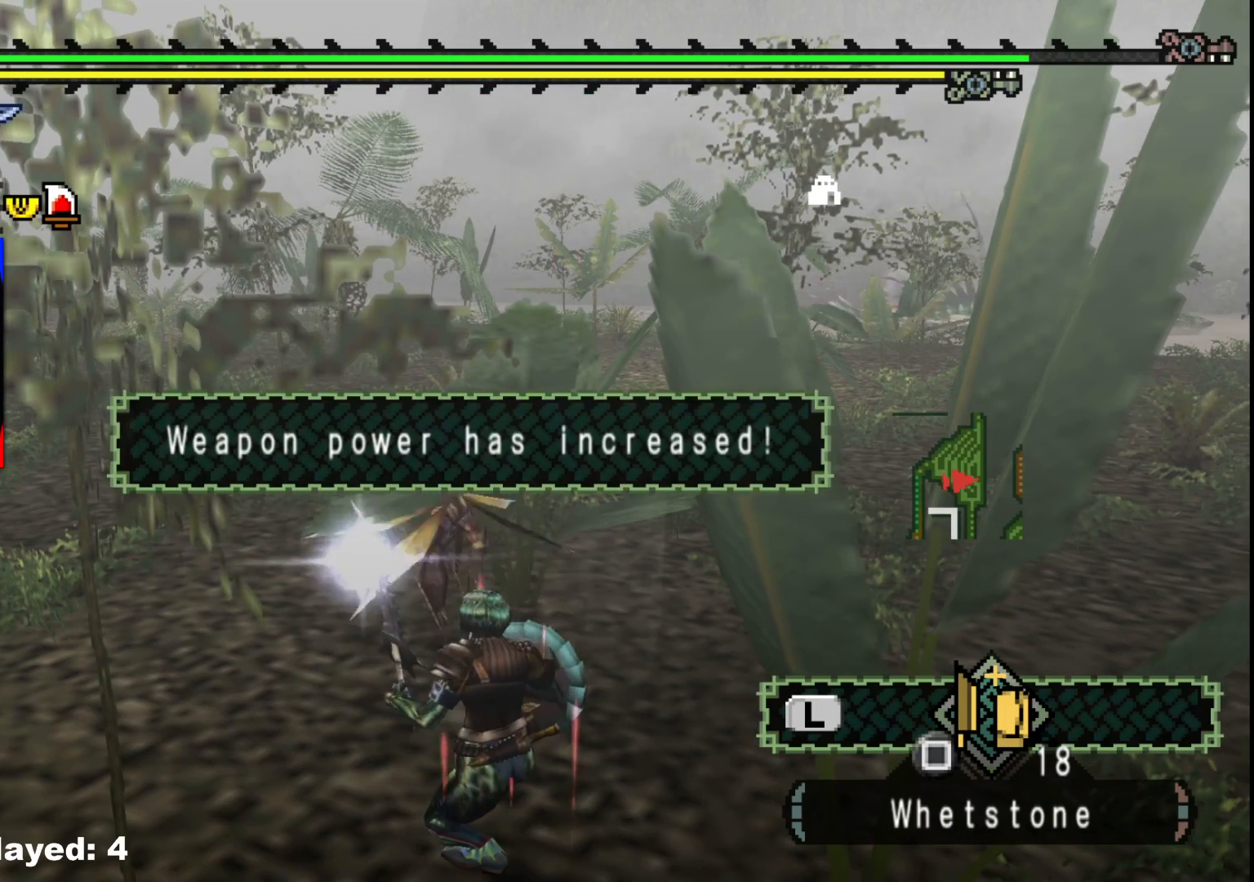
{"buttons": [], "left_stick": "up", "right_stick": "center", "events": []}
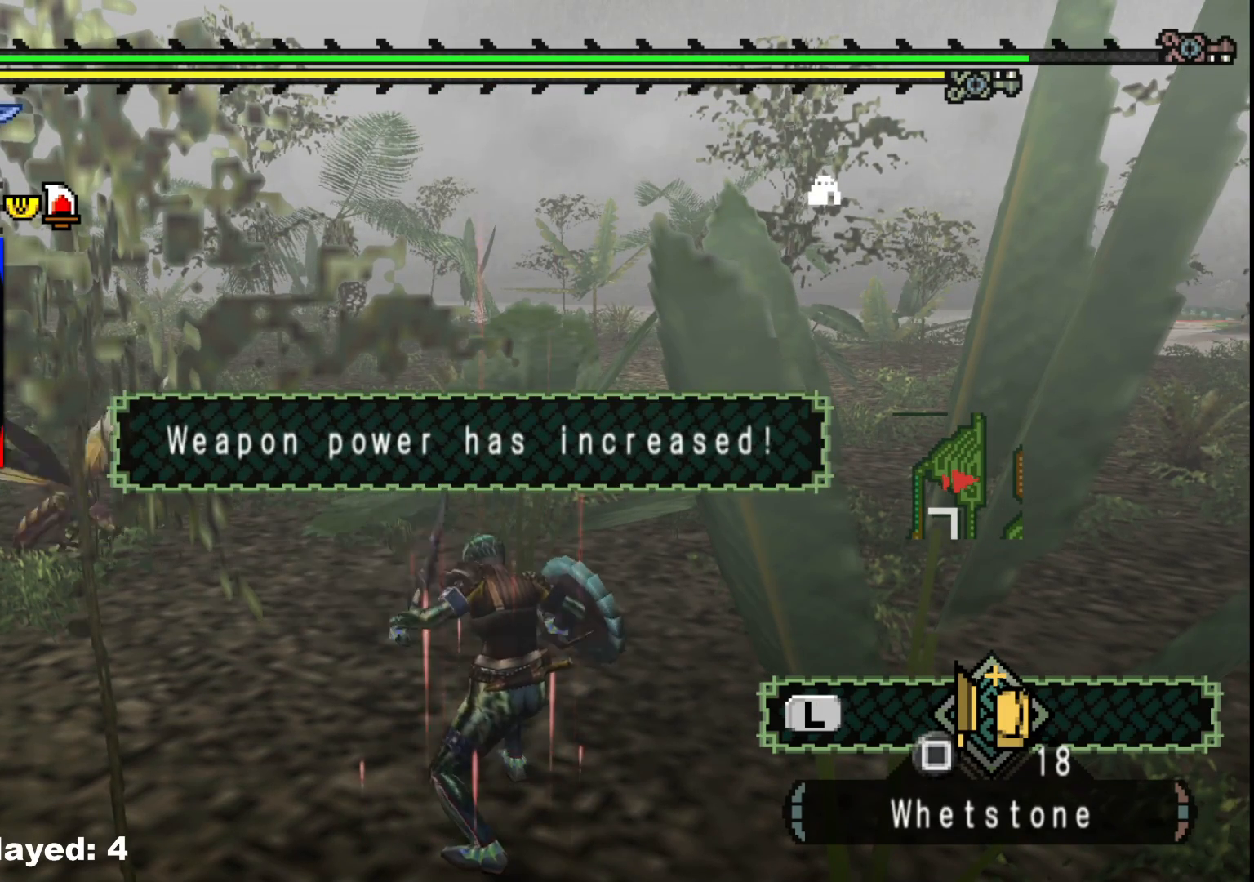
{"buttons": ["R1"], "left_stick": "up", "right_stick": "center", "events": [[233, "R1", "down"]]}
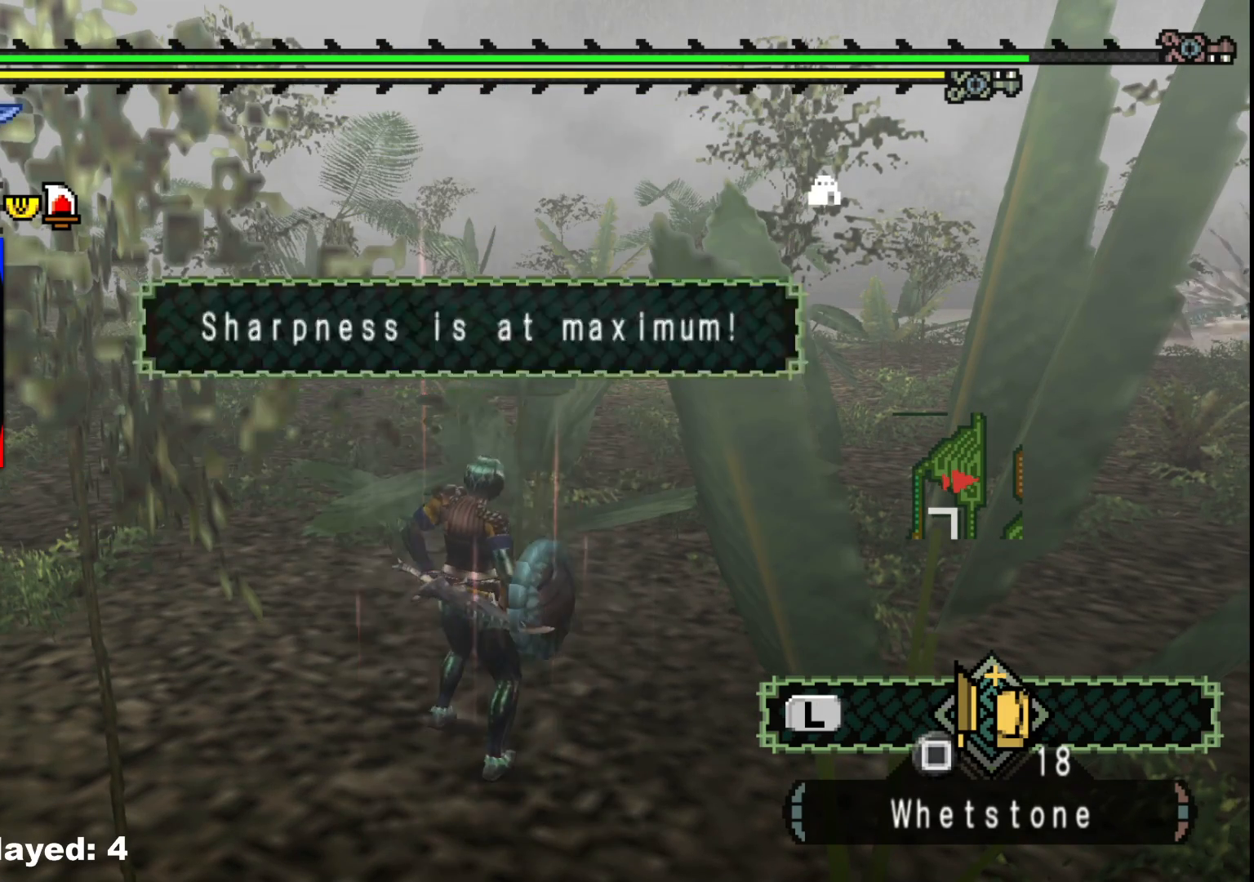
{"buttons": ["R1"], "left_stick": "up", "right_stick": "center", "events": [[300, "right_stick", "right"], [500, "right_stick", "center"]]}
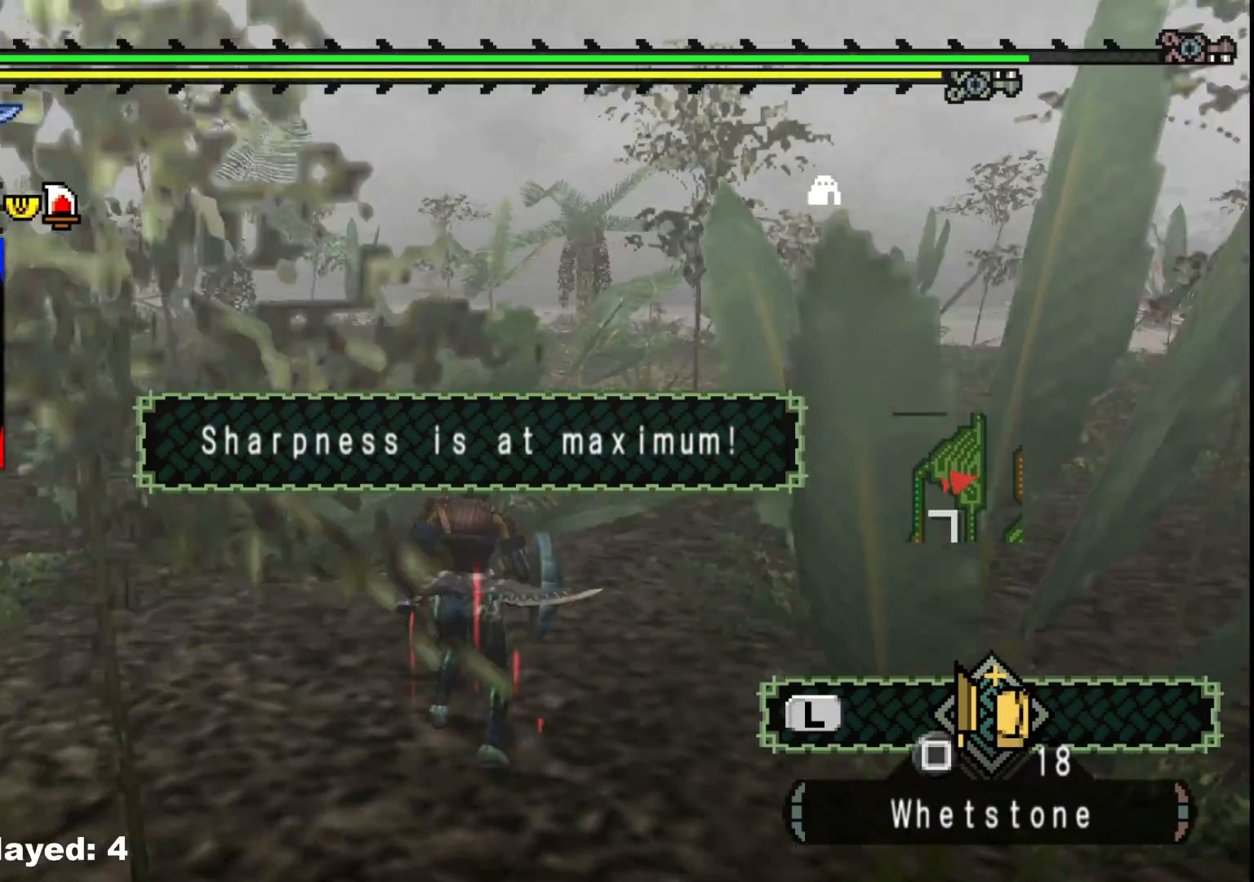
{"buttons": ["R1"], "left_stick": "up", "right_stick": "center", "events": []}
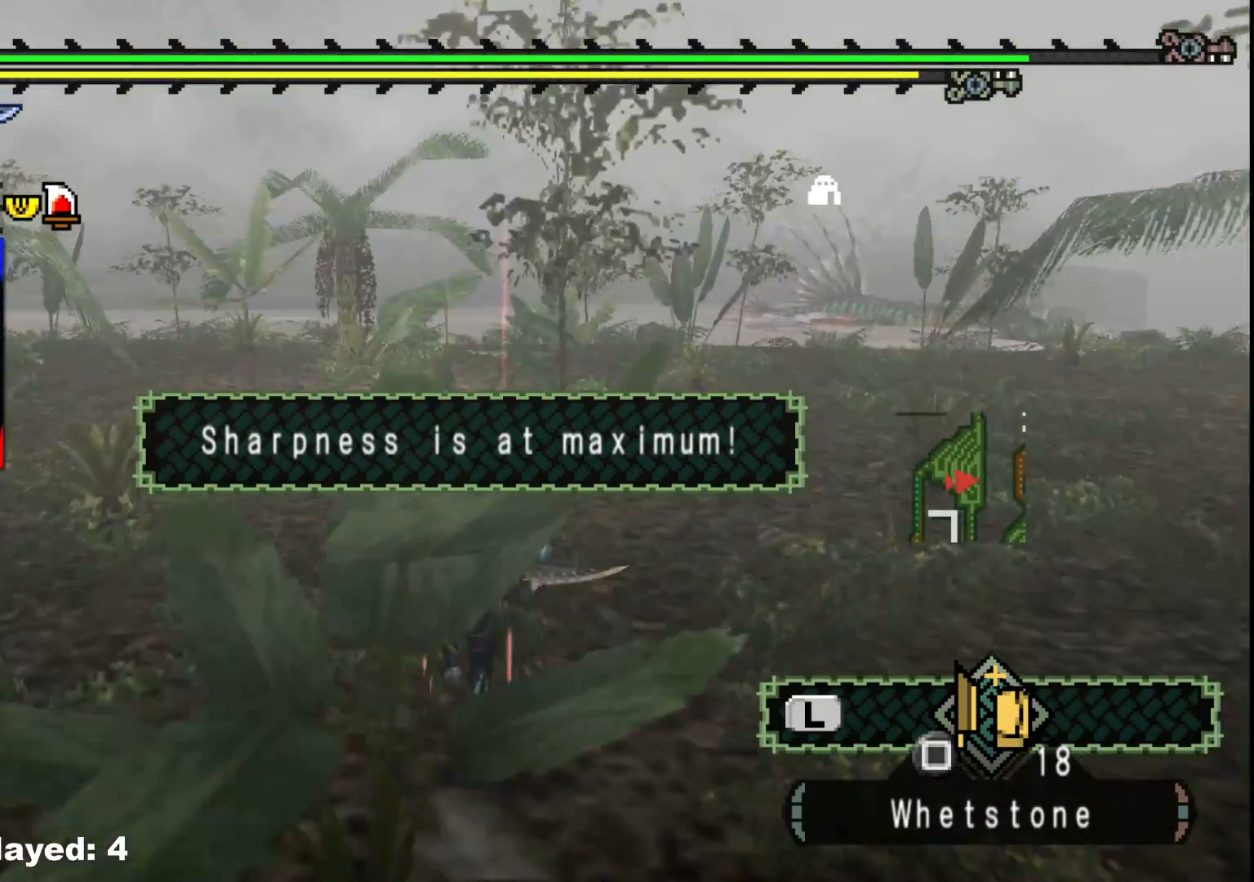
{"buttons": [], "left_stick": "up", "right_stick": "center", "events": [[150, "R1", "up"]]}
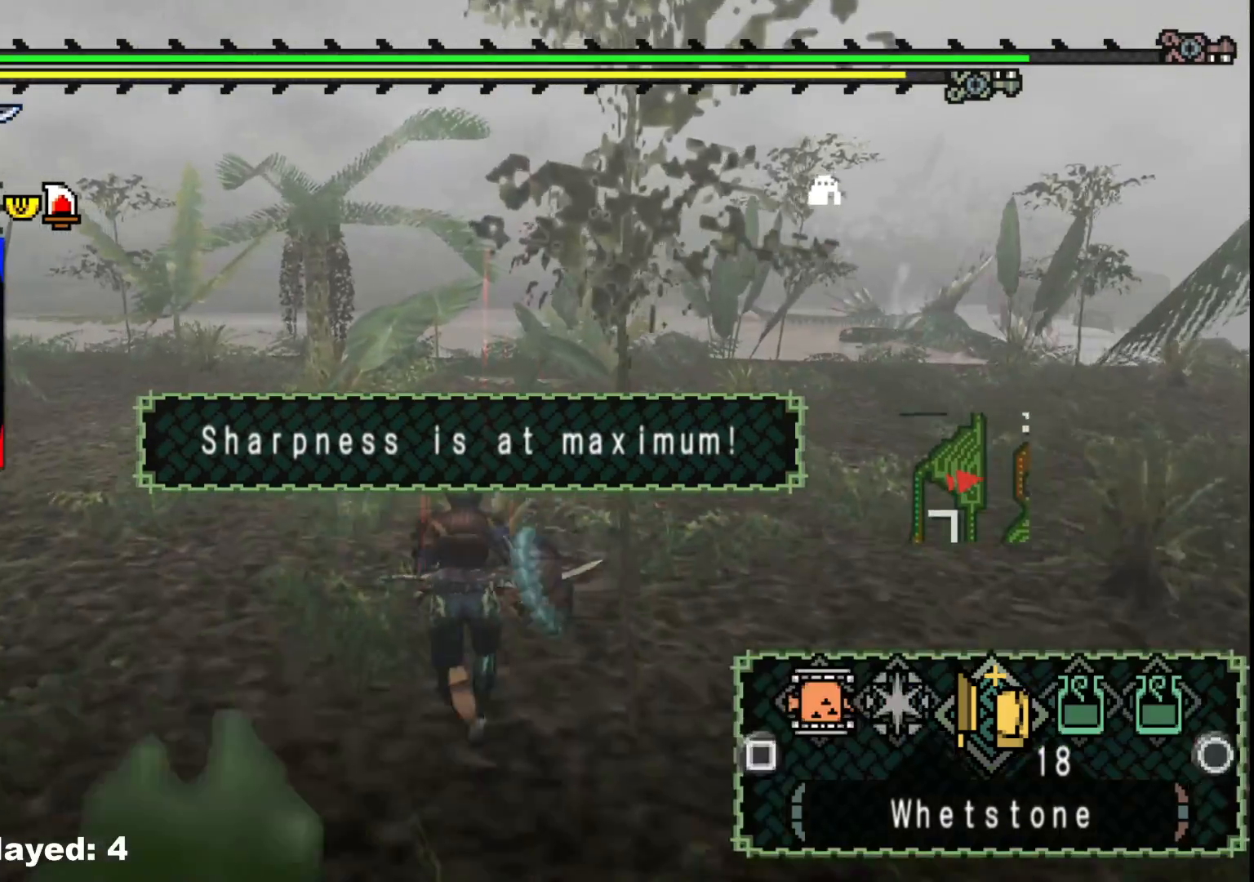
{"buttons": [], "left_stick": "up", "right_stick": "center", "events": []}
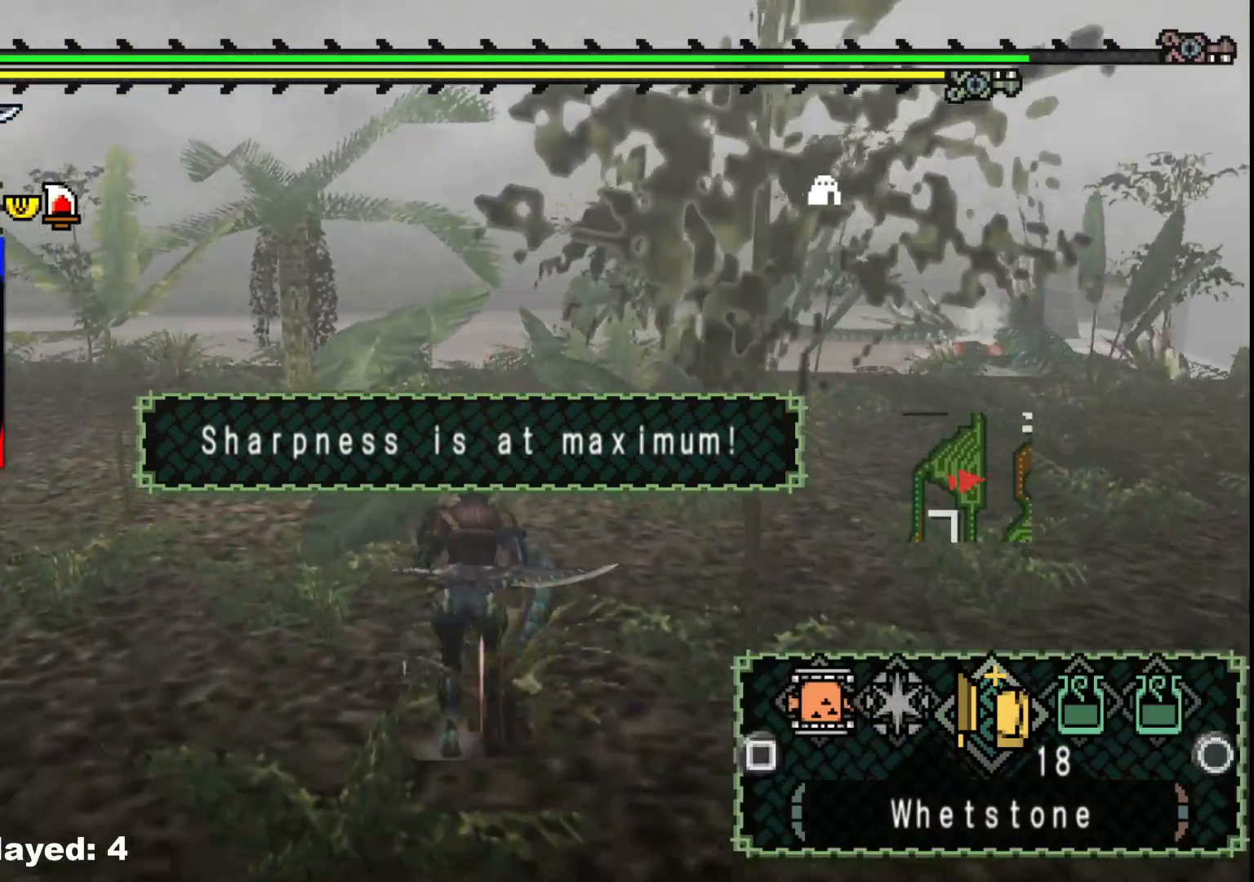
{"buttons": [], "left_stick": "up", "right_stick": "center", "events": [[250, "X", "down"], [333, "X", "up"]]}
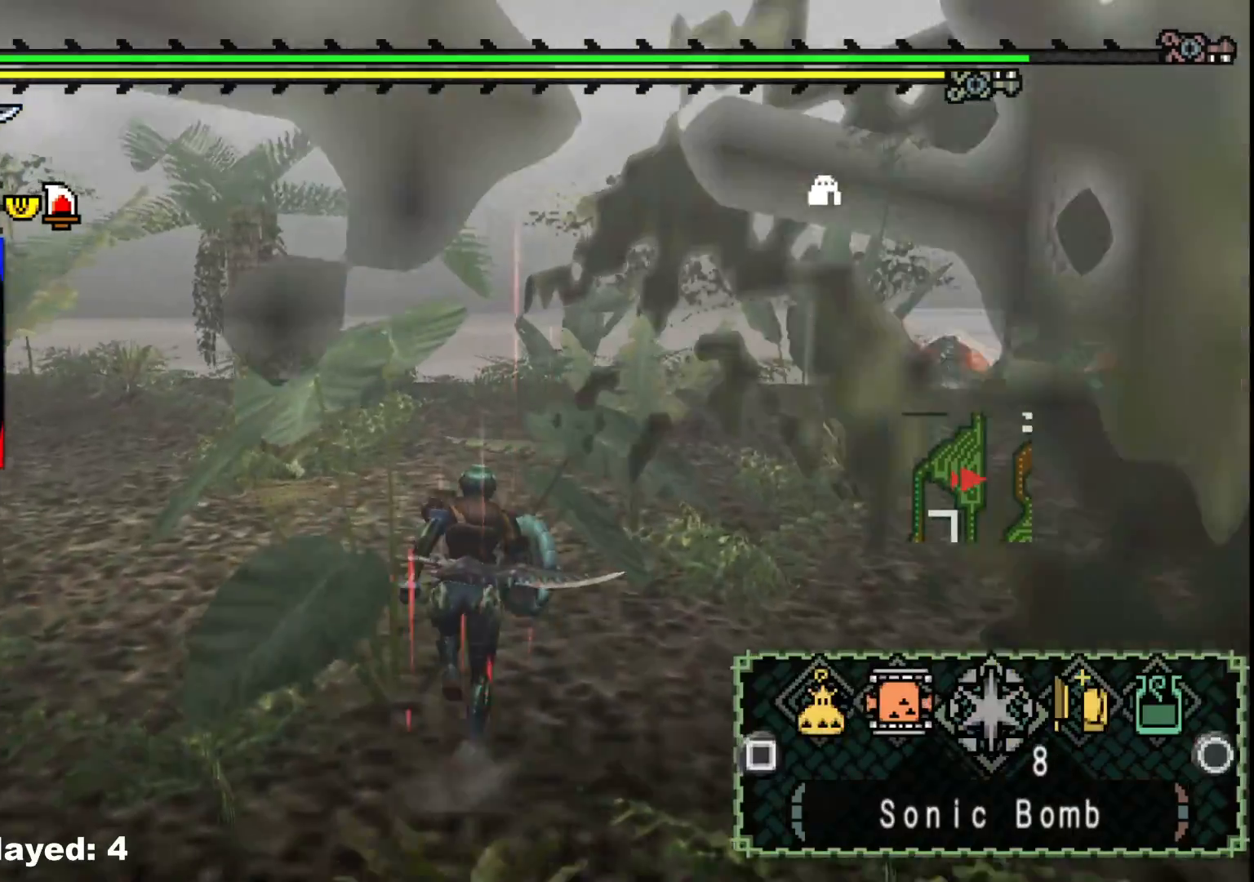
{"buttons": [], "left_stick": "up", "right_stick": "center", "events": [[33, "right_stick", "right"], [217, "right_stick", "center"]]}
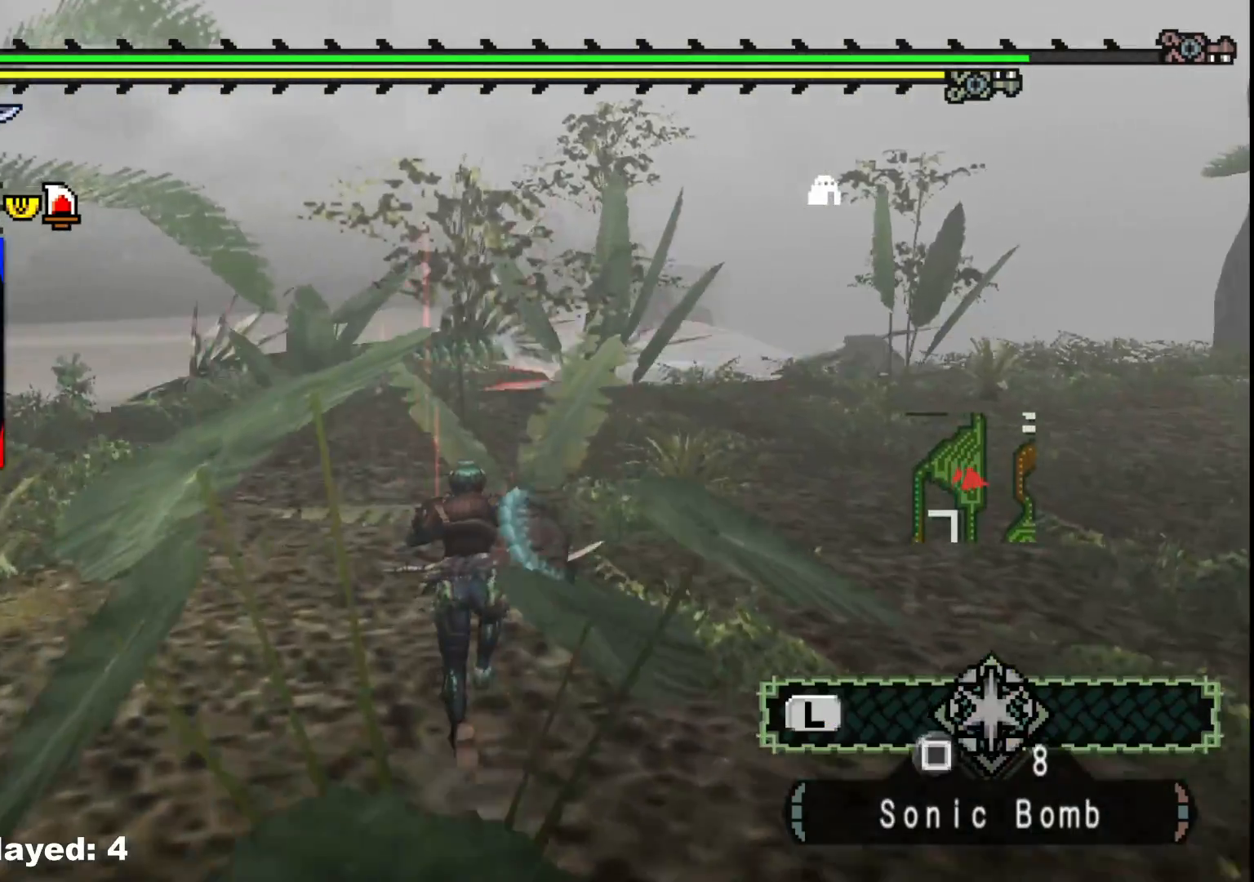
{"buttons": [], "left_stick": "up", "right_stick": "left", "events": [[267, "right_stick", "left"]]}
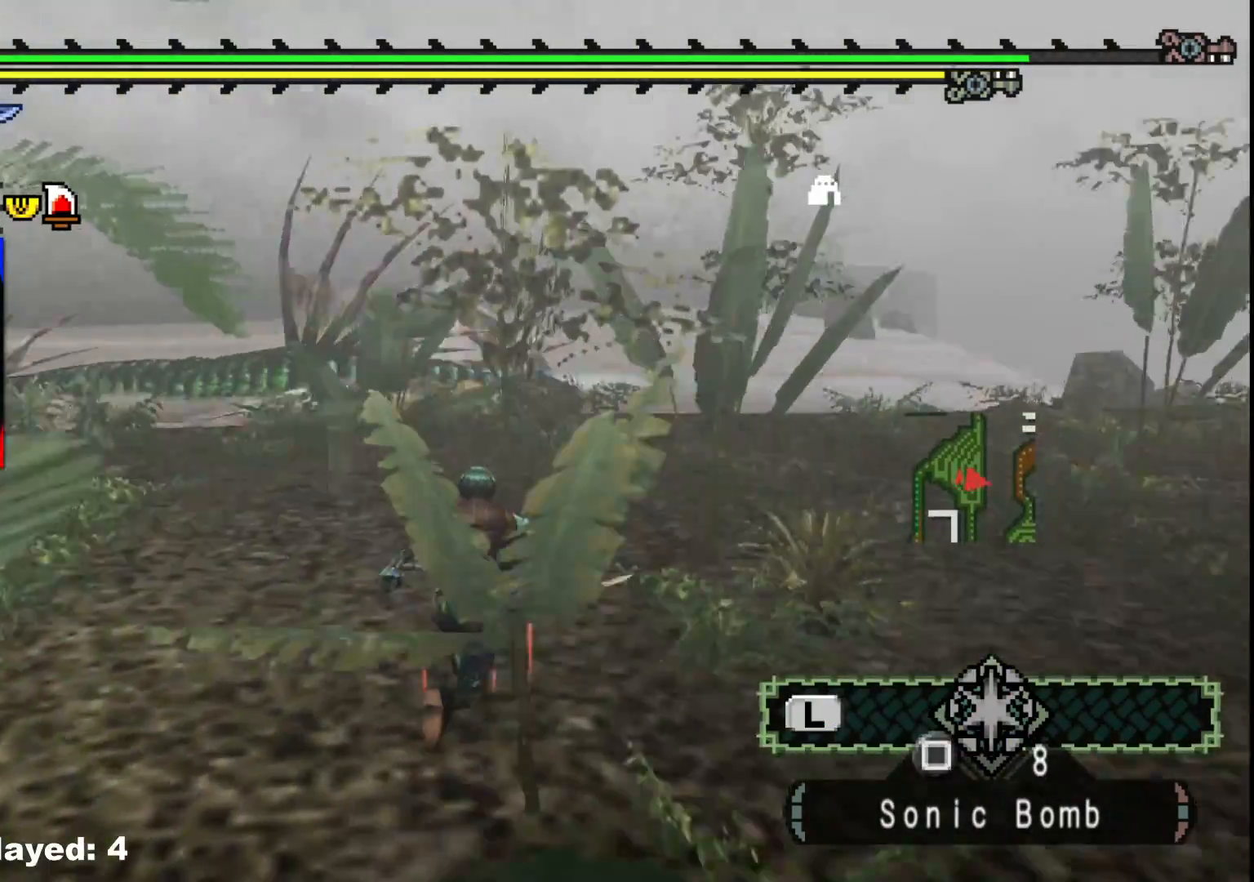
{"buttons": [], "left_stick": "up", "right_stick": "center", "events": [[67, "right_stick", "center"]]}
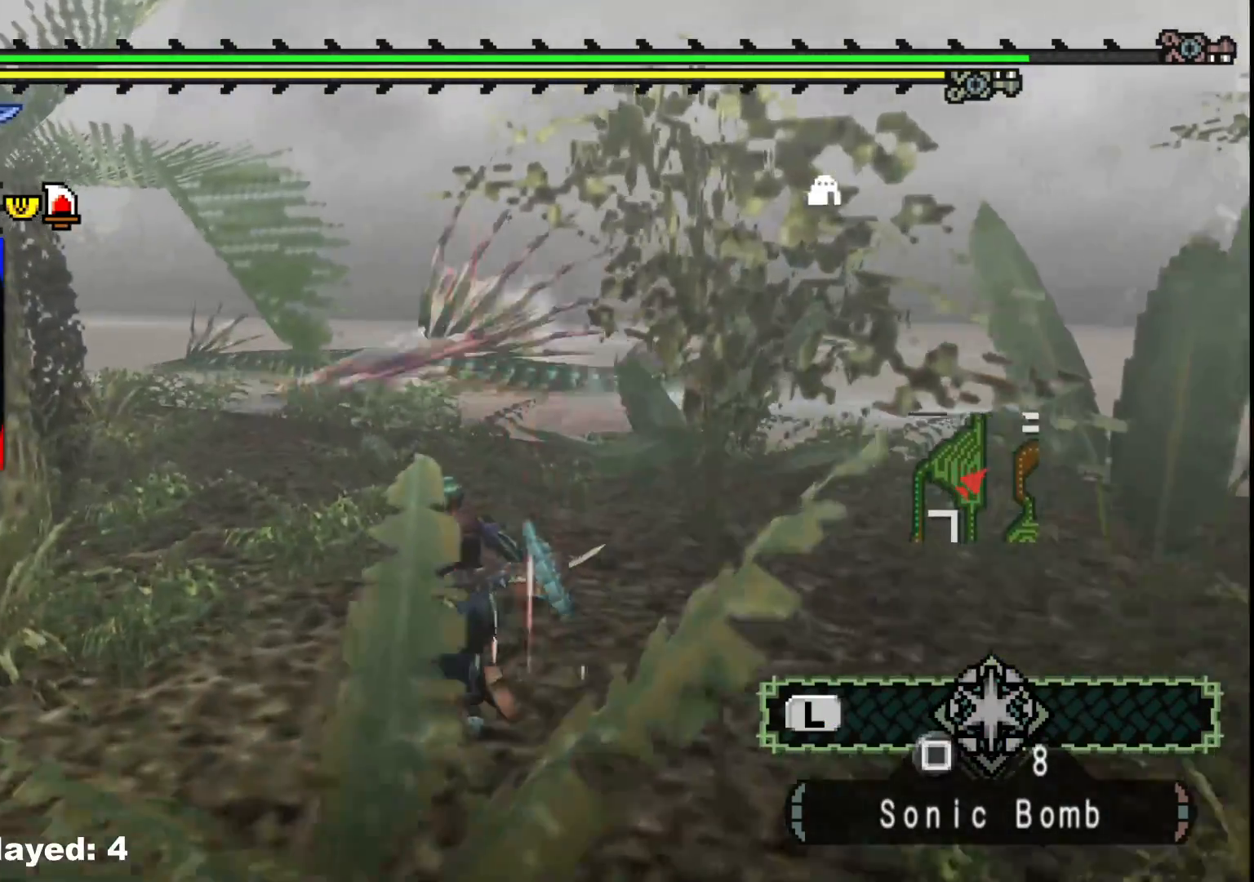
{"buttons": [], "left_stick": "up", "right_stick": "center", "events": []}
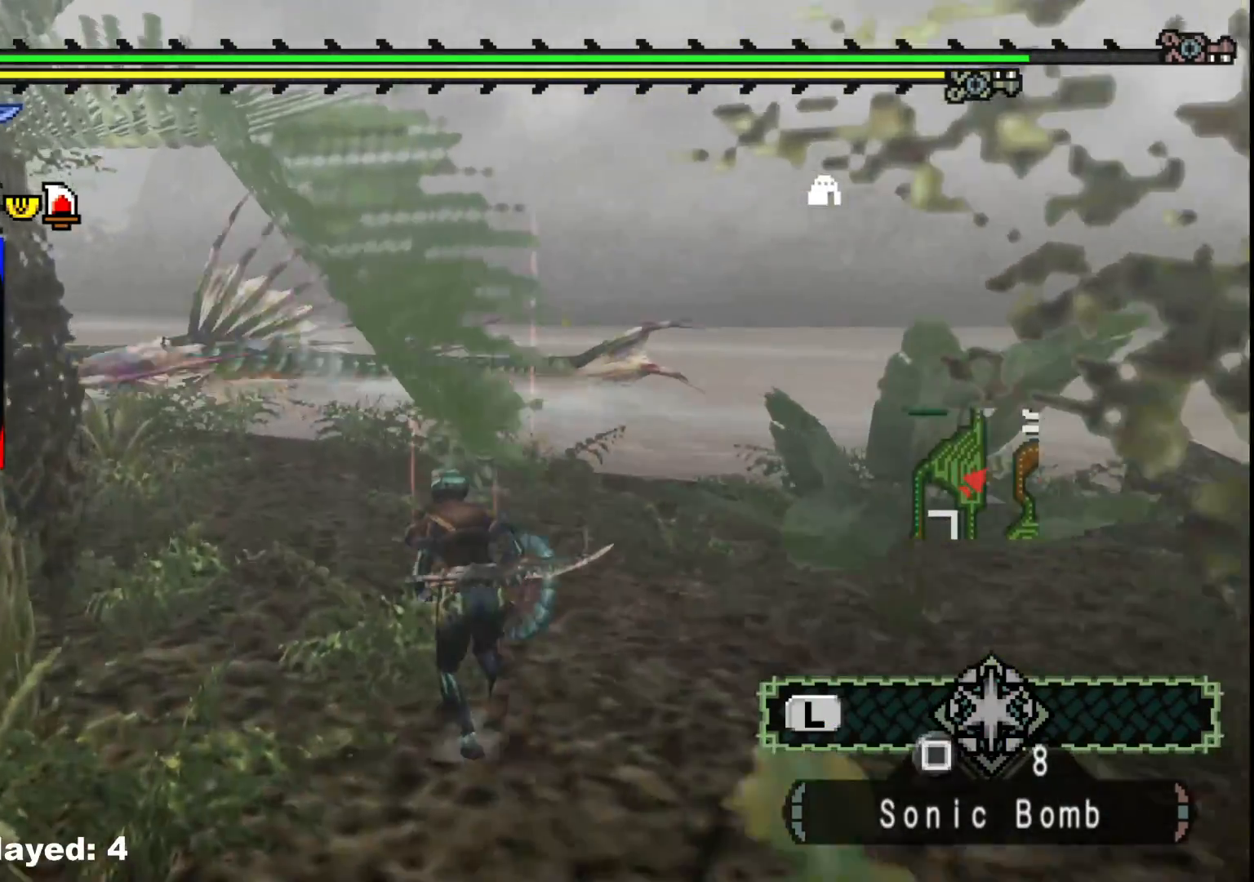
{"buttons": ["R1"], "left_stick": "up", "right_stick": "left", "events": [[117, "R1", "down"], [333, "right_stick", "left"]]}
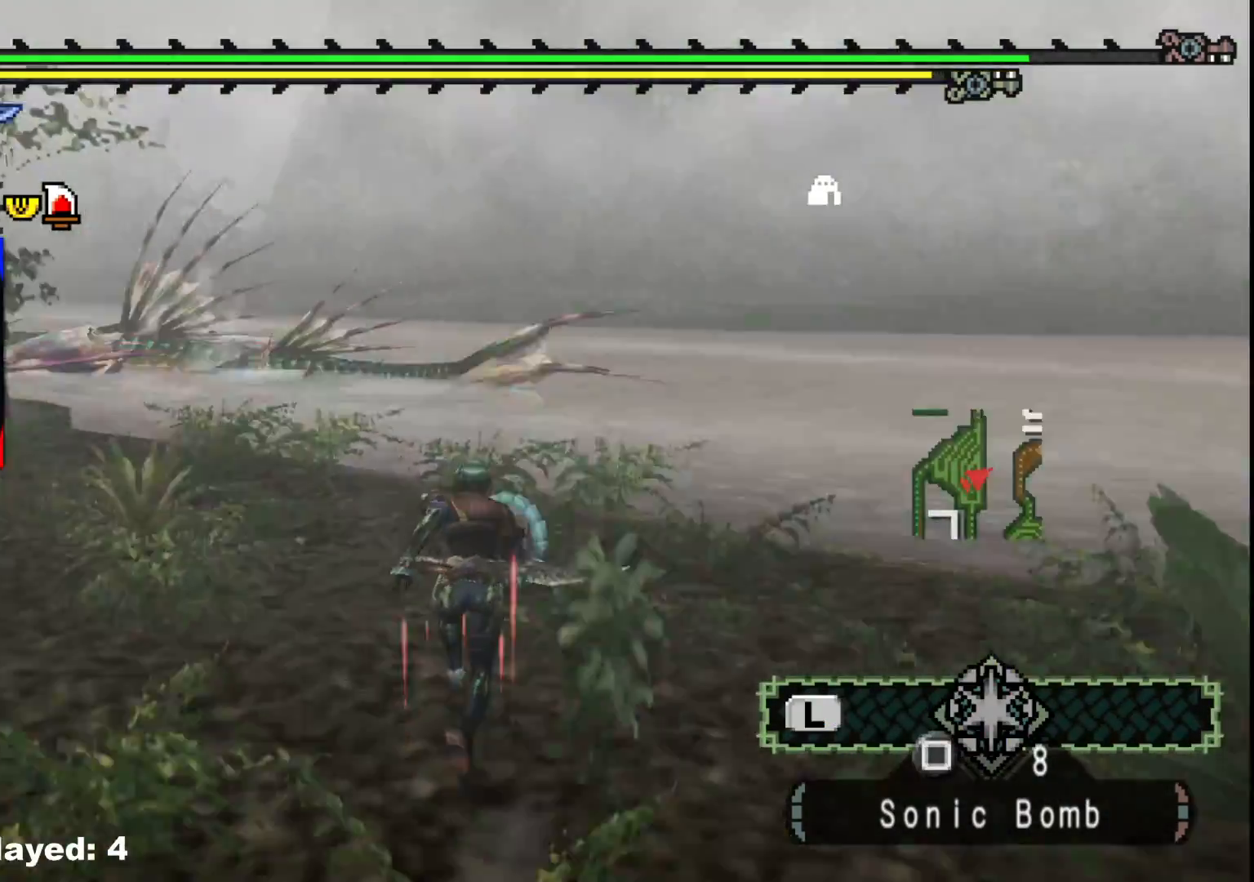
{"buttons": ["R1"], "left_stick": "up-left", "right_stick": "center", "events": [[17, "right_stick", "center"], [183, "left_stick", "up-left"]]}
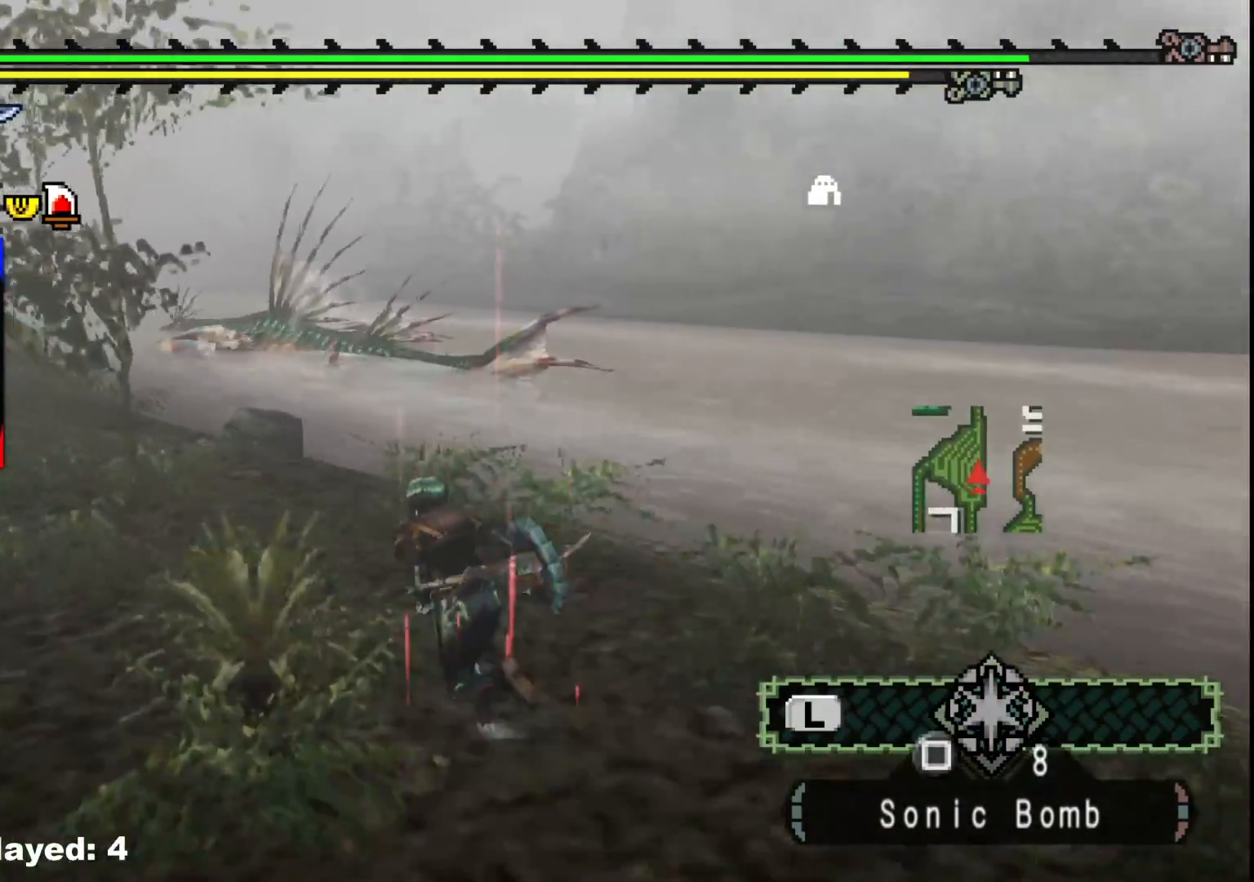
{"buttons": ["R1"], "left_stick": "up-left", "right_stick": "center", "events": []}
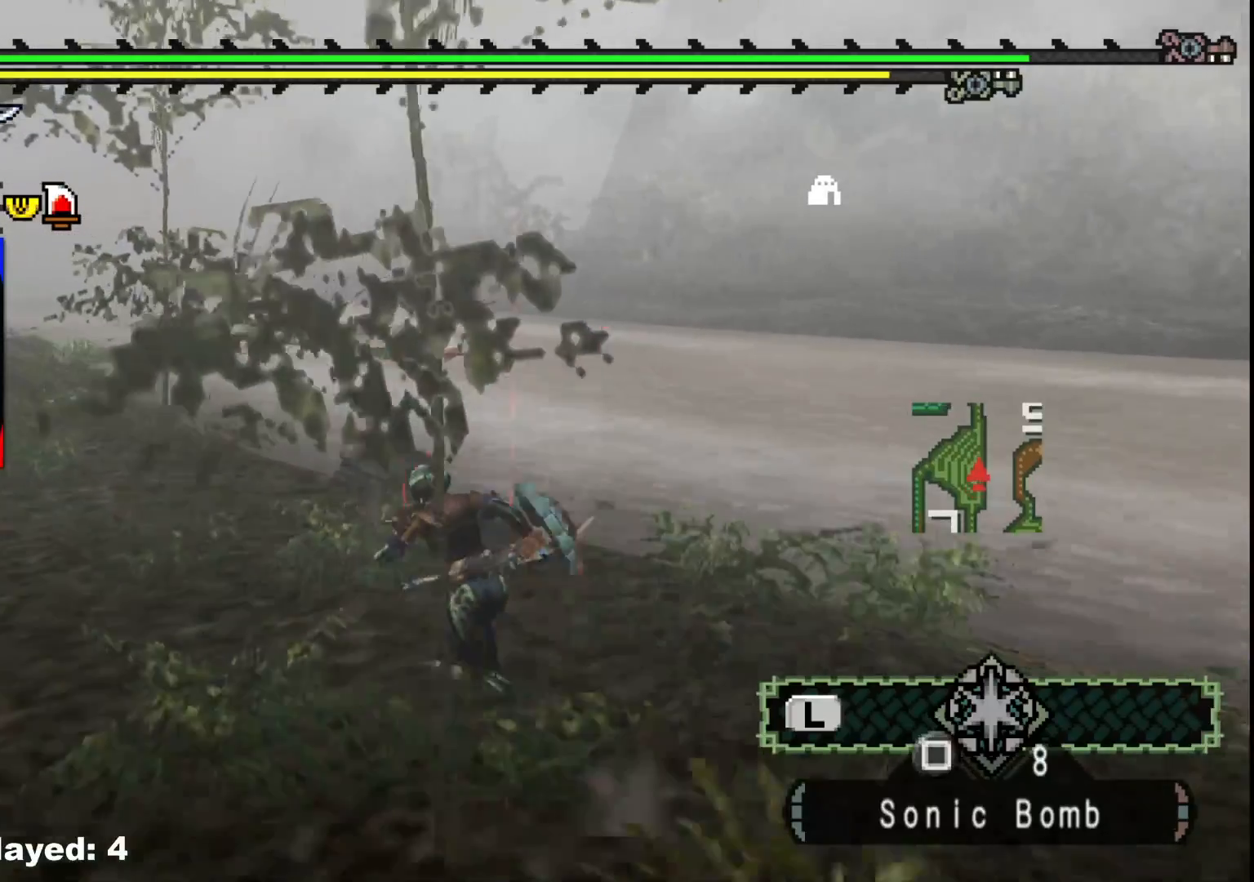
{"buttons": [], "left_stick": "up-left", "right_stick": "center", "events": [[33, "R1", "up"]]}
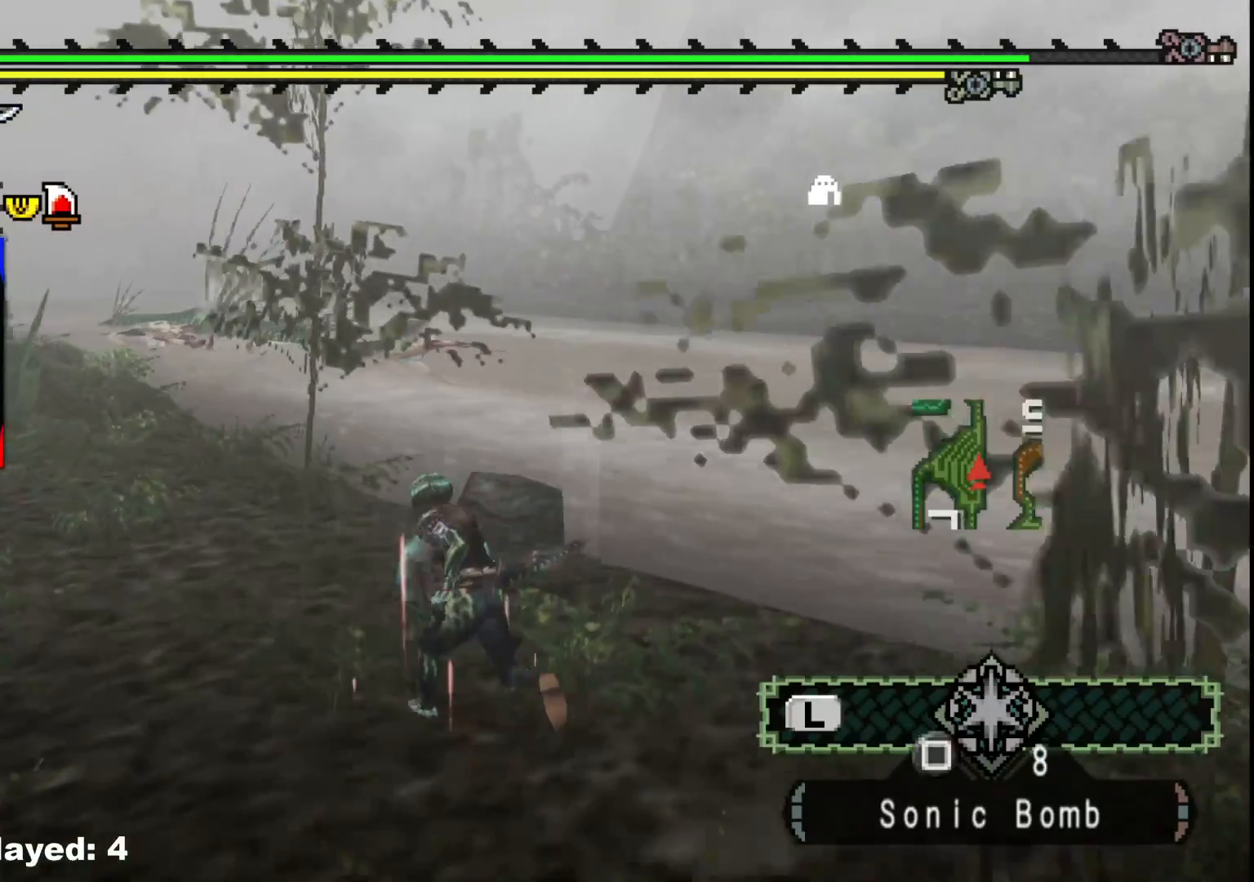
{"buttons": [], "left_stick": "up-left", "right_stick": "center", "events": []}
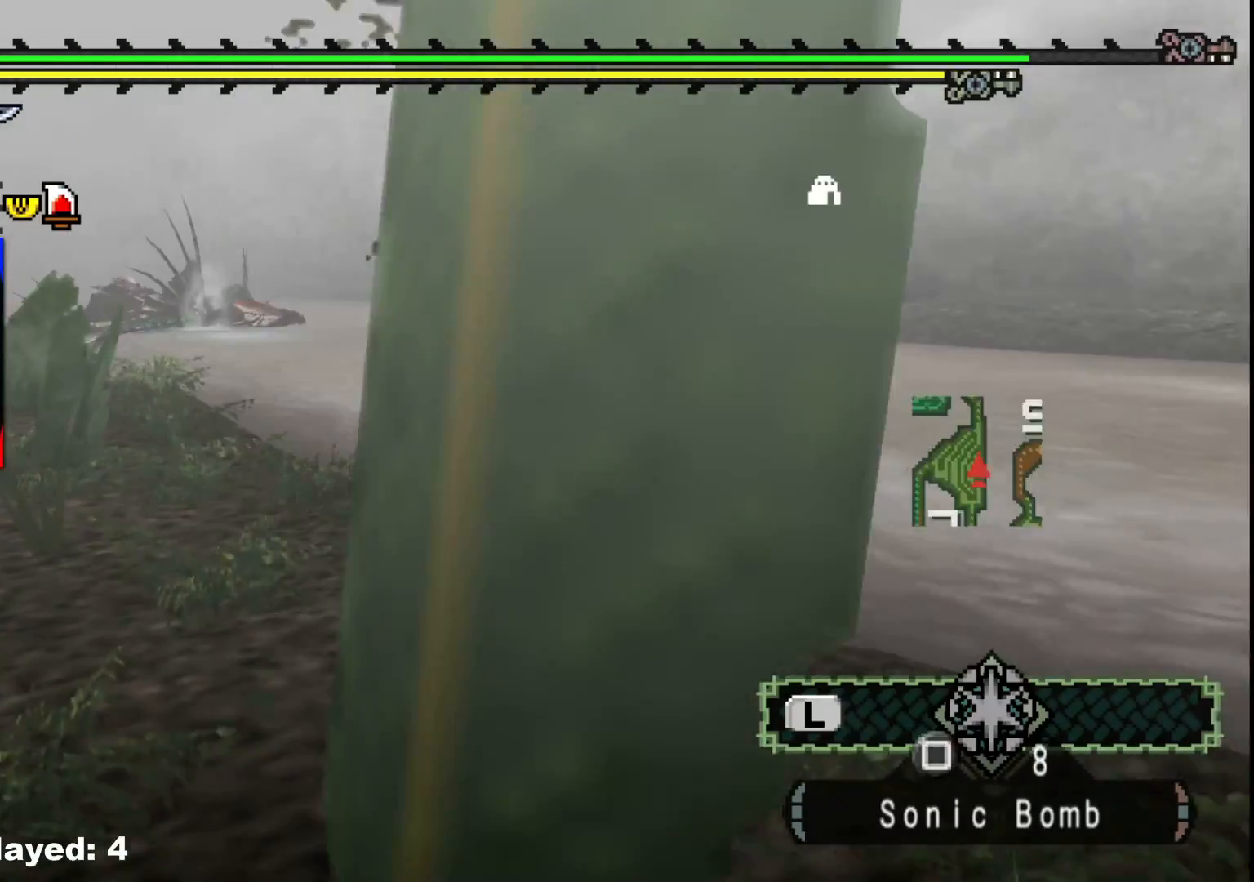
{"buttons": [], "left_stick": "up-left", "right_stick": "center", "events": []}
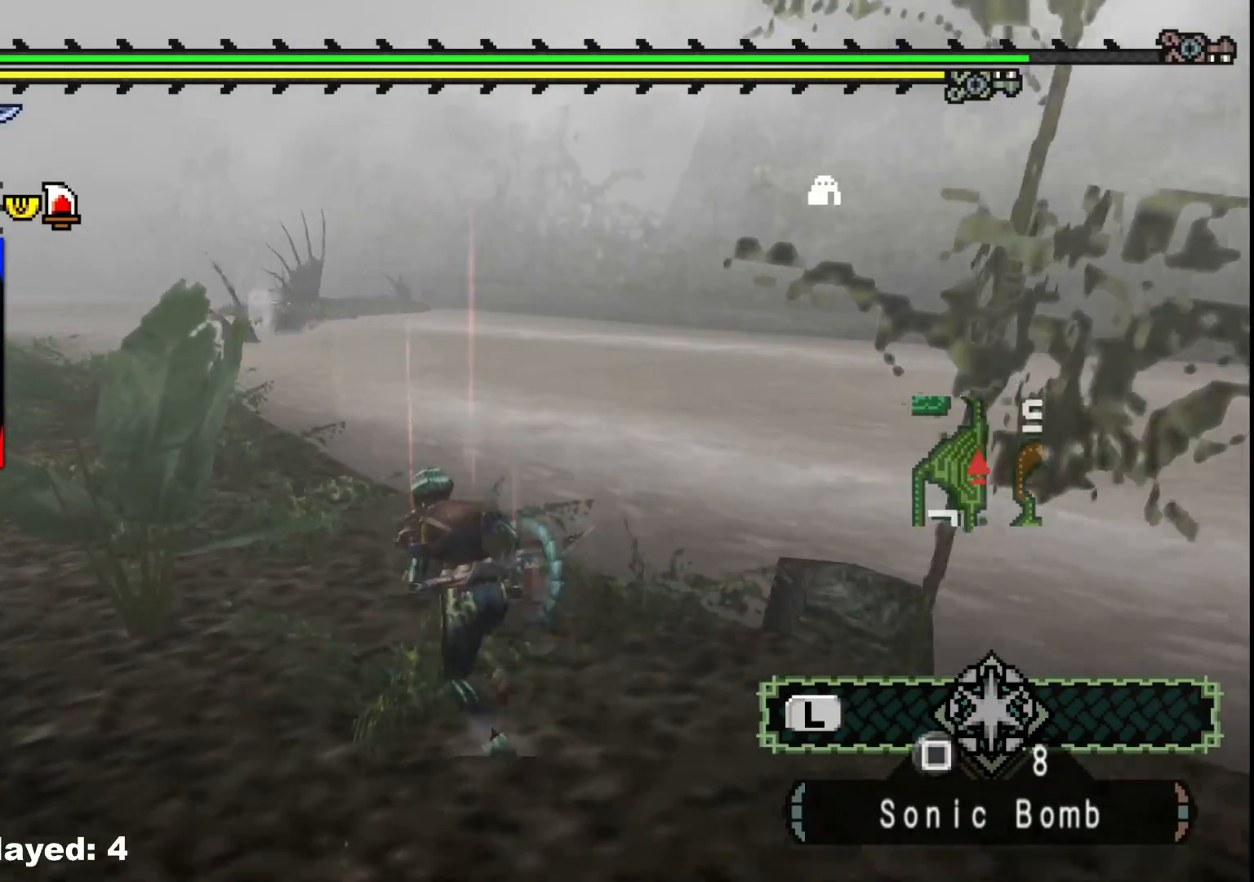
{"buttons": [], "left_stick": "up-left", "right_stick": "center", "events": []}
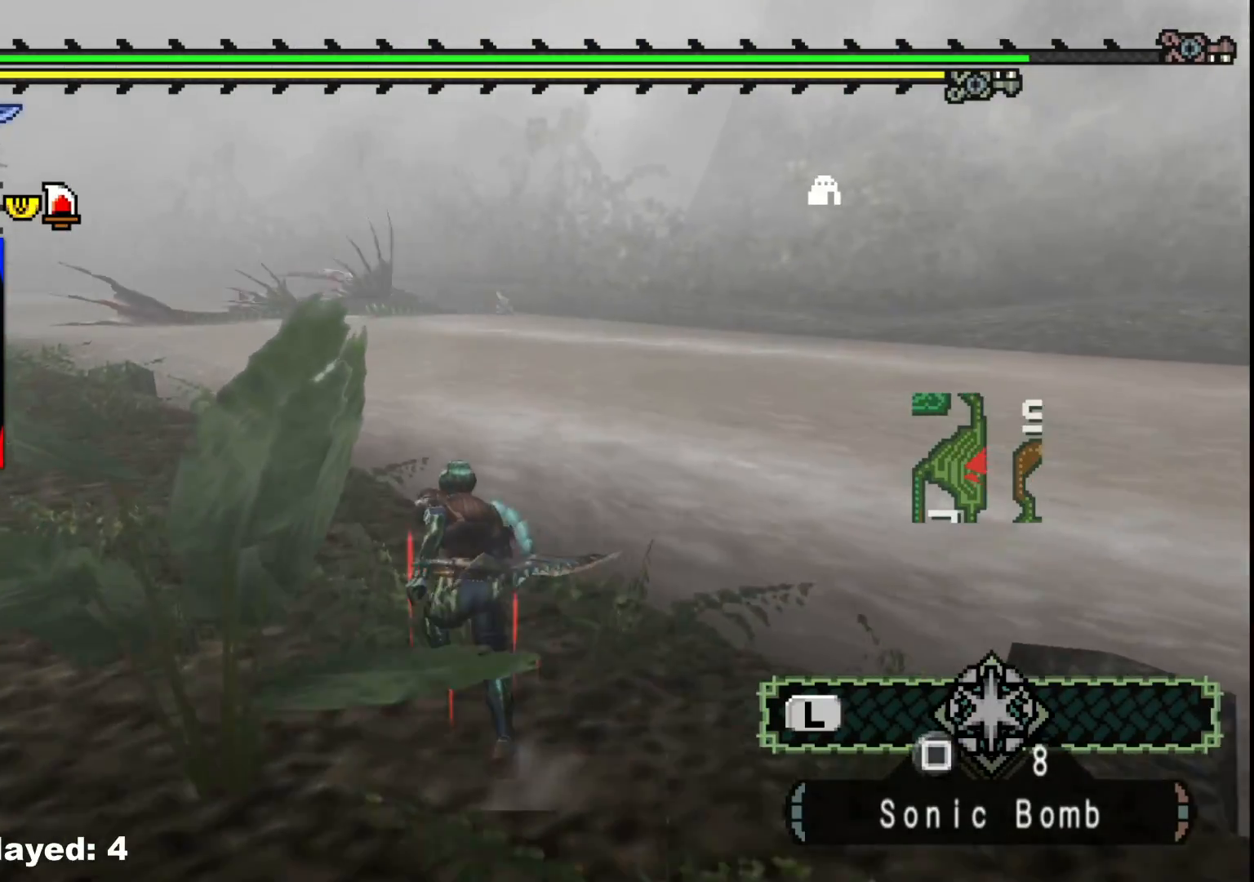
{"buttons": [], "left_stick": "up-left", "right_stick": "center", "events": []}
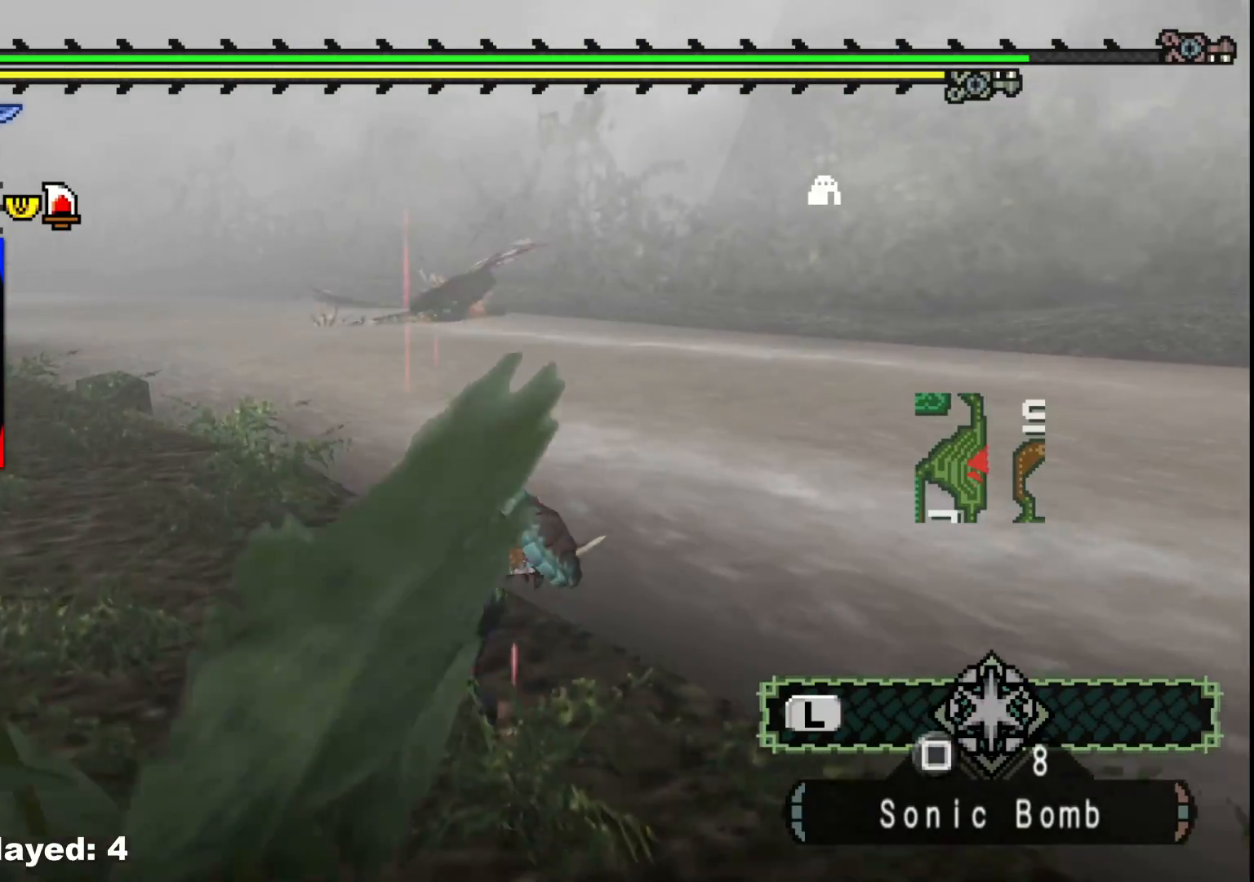
{"buttons": [], "left_stick": "up-left", "right_stick": "center", "events": []}
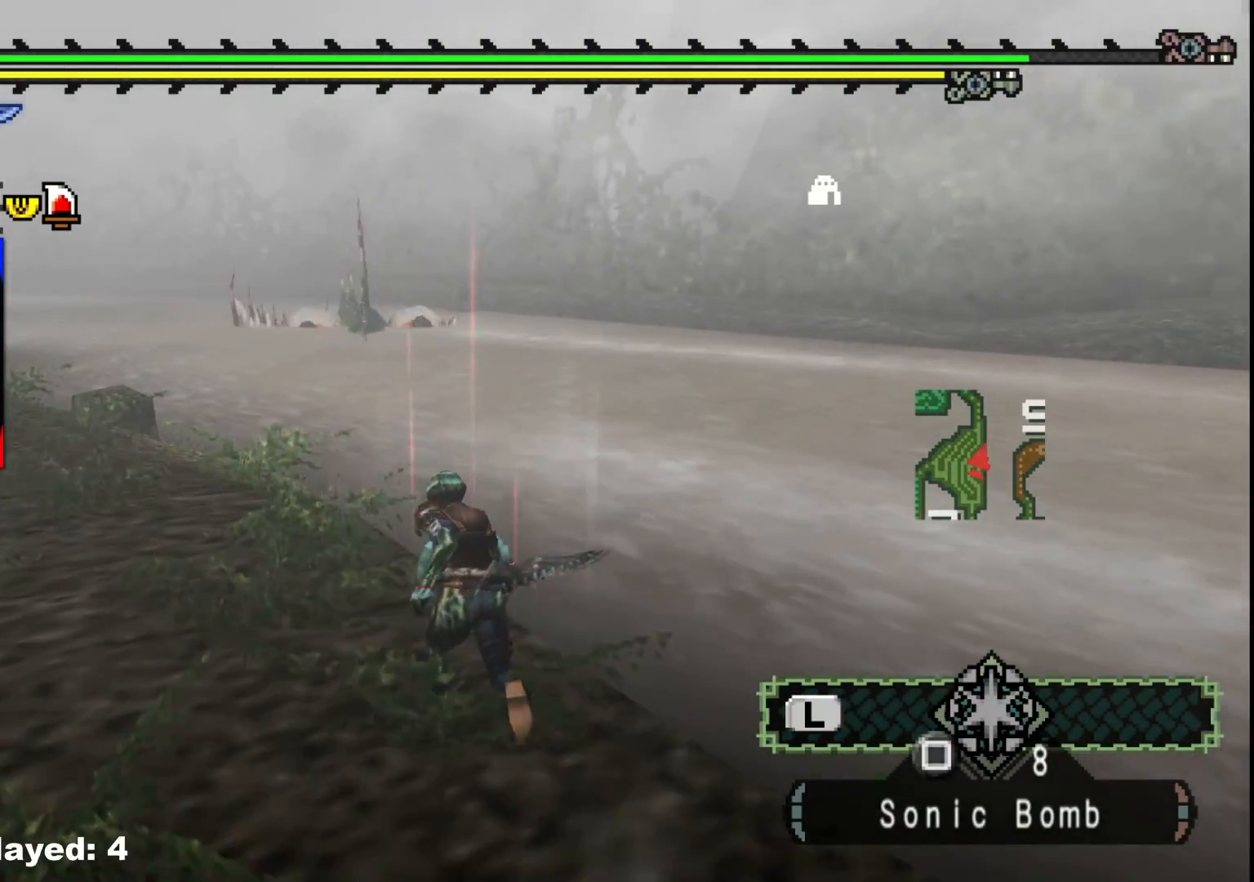
{"buttons": [], "left_stick": "up-left", "right_stick": "center", "events": []}
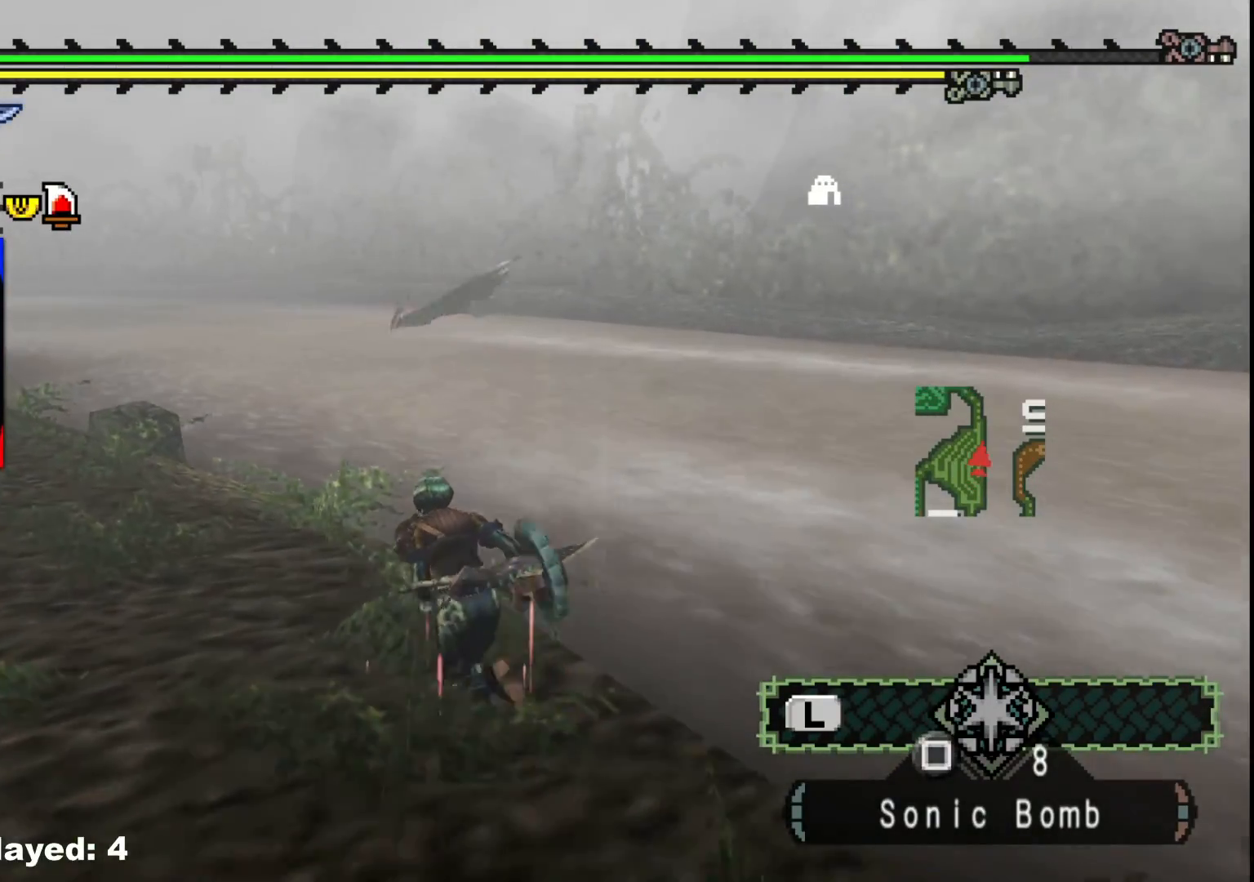
{"buttons": [], "left_stick": "up-left", "right_stick": "center", "events": []}
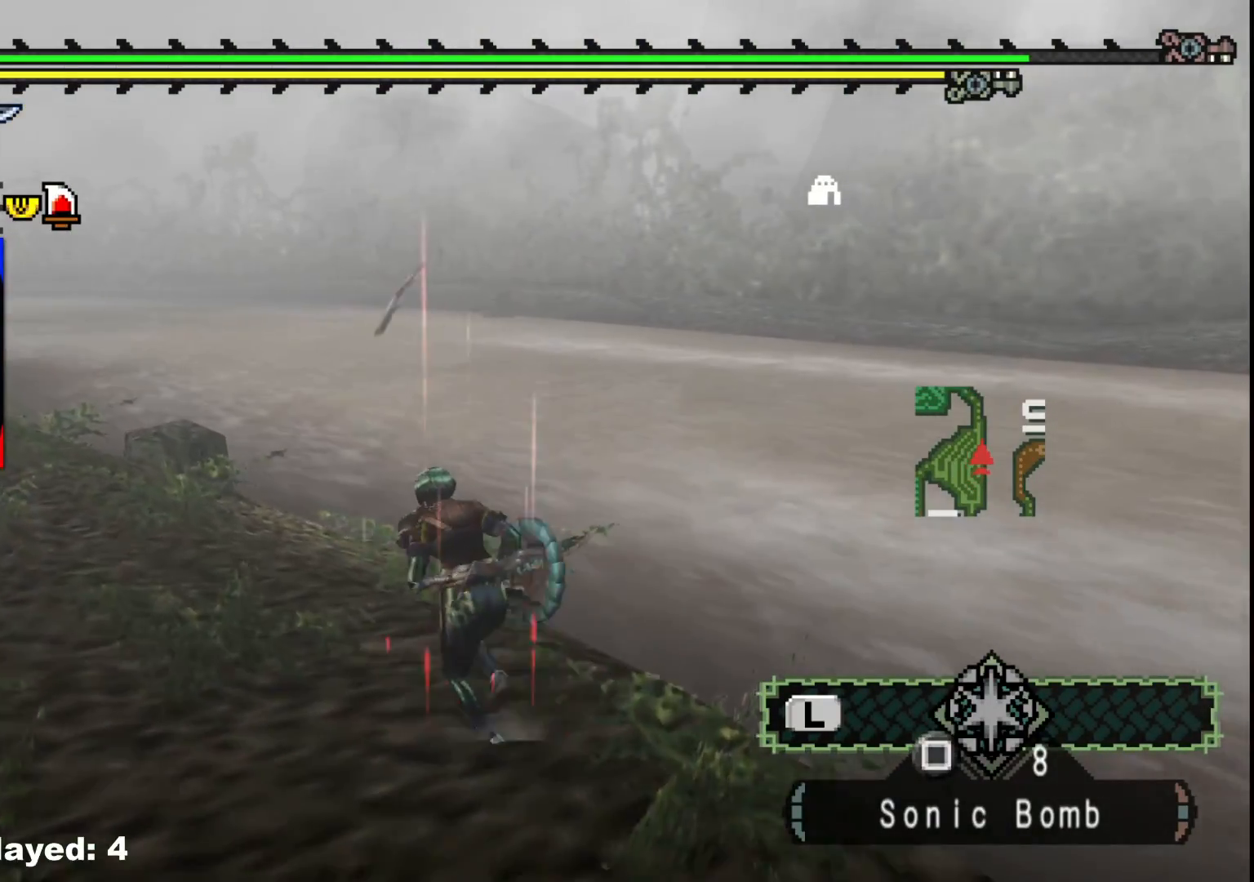
{"buttons": [], "left_stick": "up-left", "right_stick": "center", "events": []}
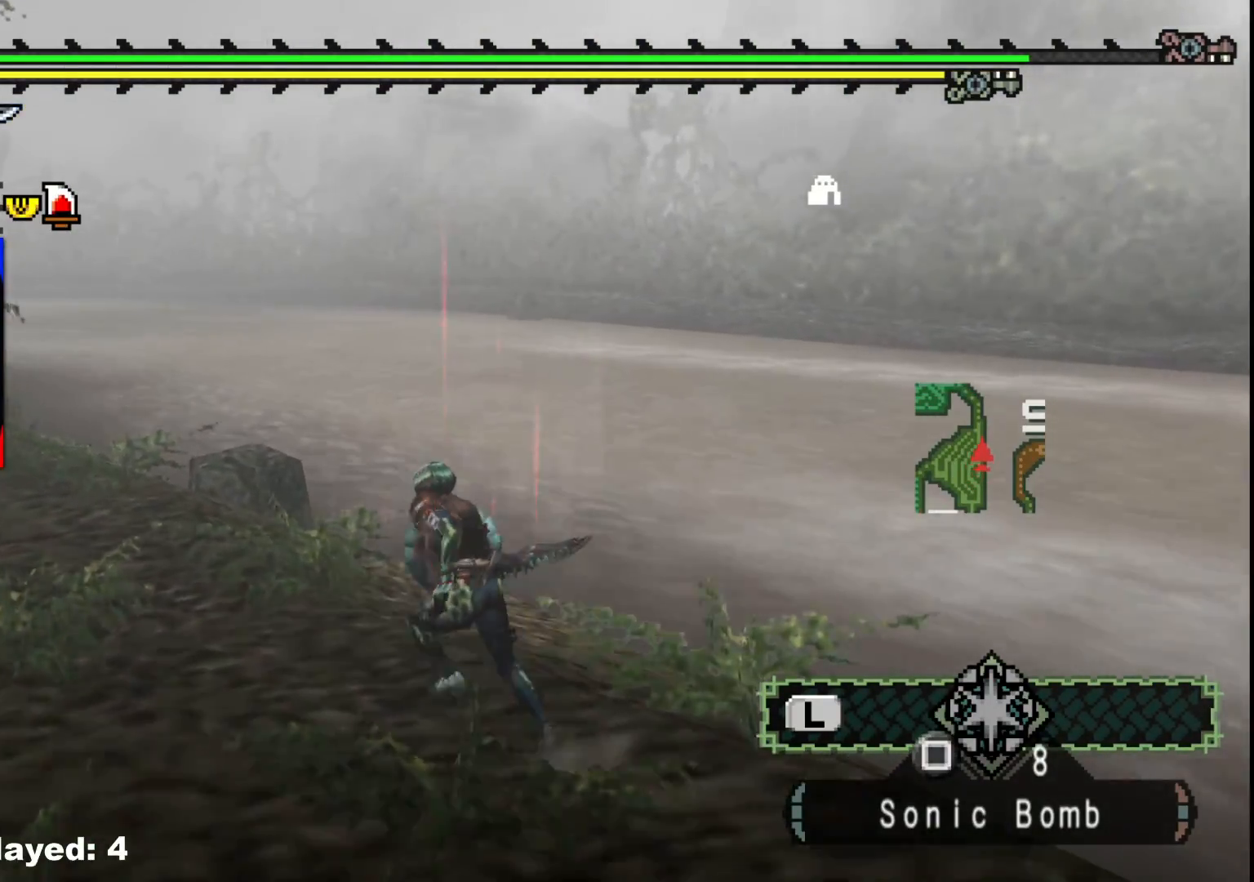
{"buttons": [], "left_stick": "up-left", "right_stick": "center", "events": []}
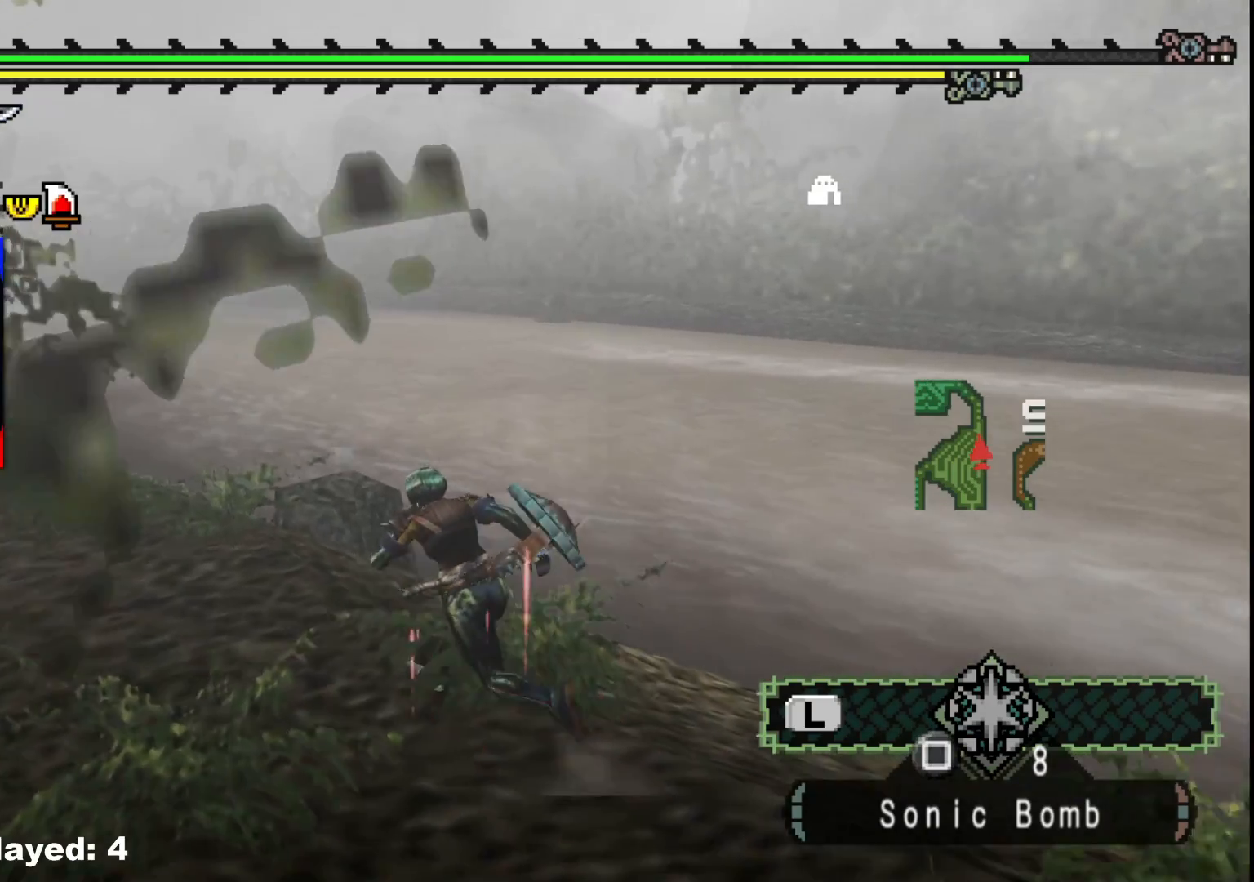
{"buttons": [], "left_stick": "up-left", "right_stick": "center", "events": []}